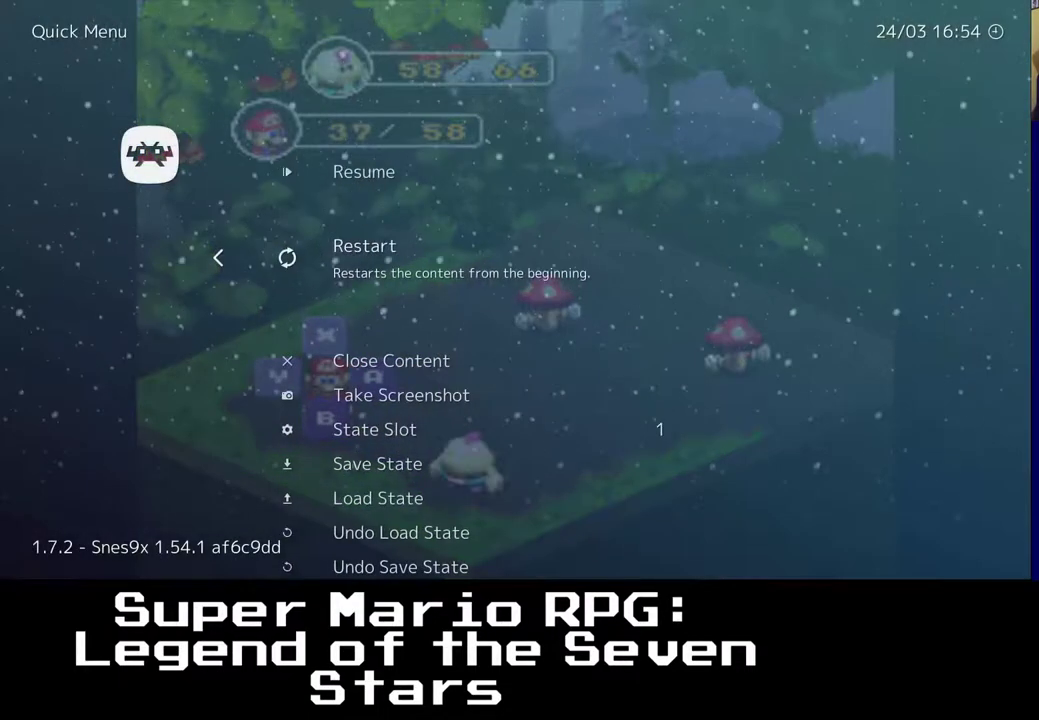
Gameplay with a controller (Xbox layout); each line is a JSON object with the inputs held at the frame after it. "events" lists button and stick changes between this image and that frame as [ms after this image, input, new state], when the widget could be followed in between. Not read: right_stick.
{"buttons": [], "left_stick": "center", "events": []}
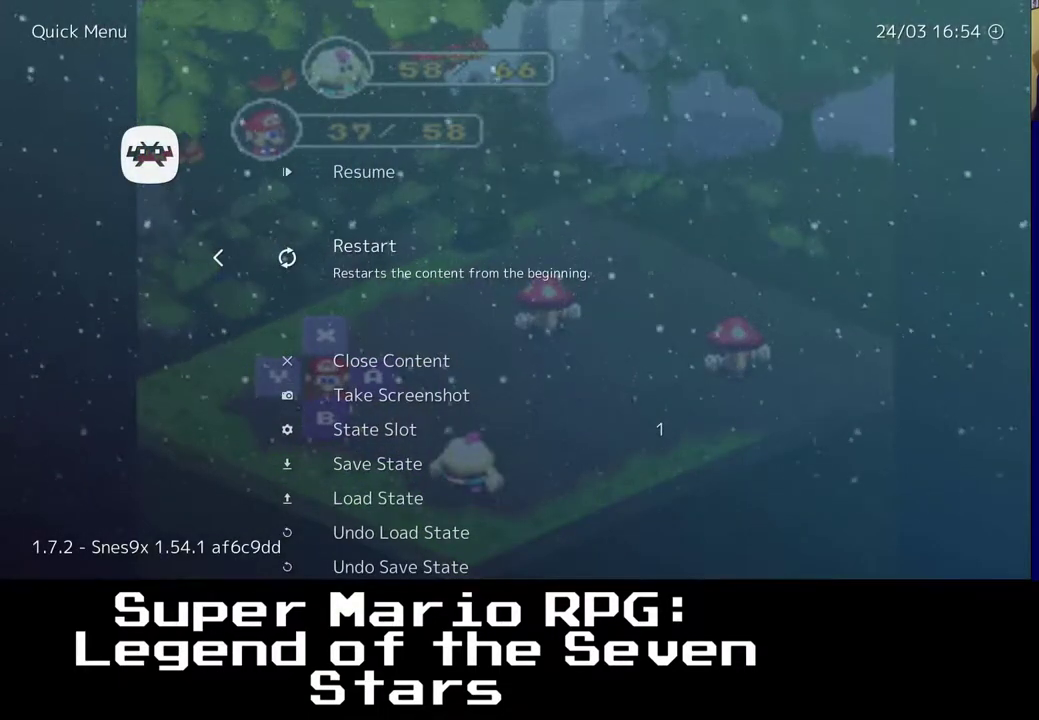
{"buttons": [], "left_stick": "center", "events": []}
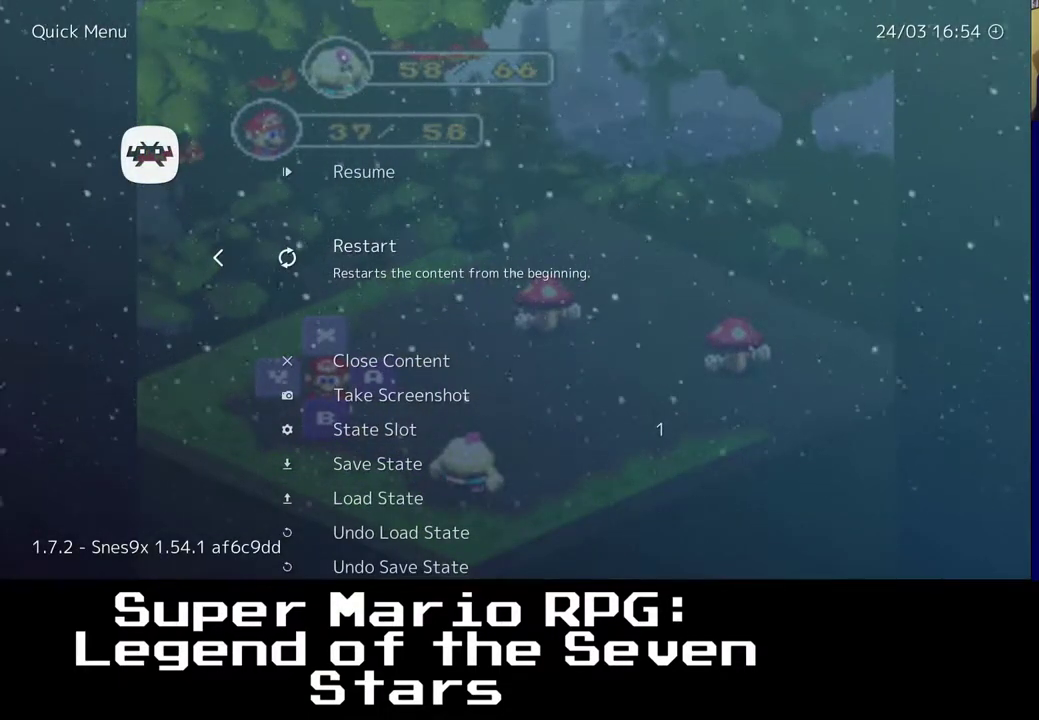
{"buttons": [], "left_stick": "center", "events": [[117, "DPAD_DOWN", "down"], [217, "DPAD_DOWN", "up"]]}
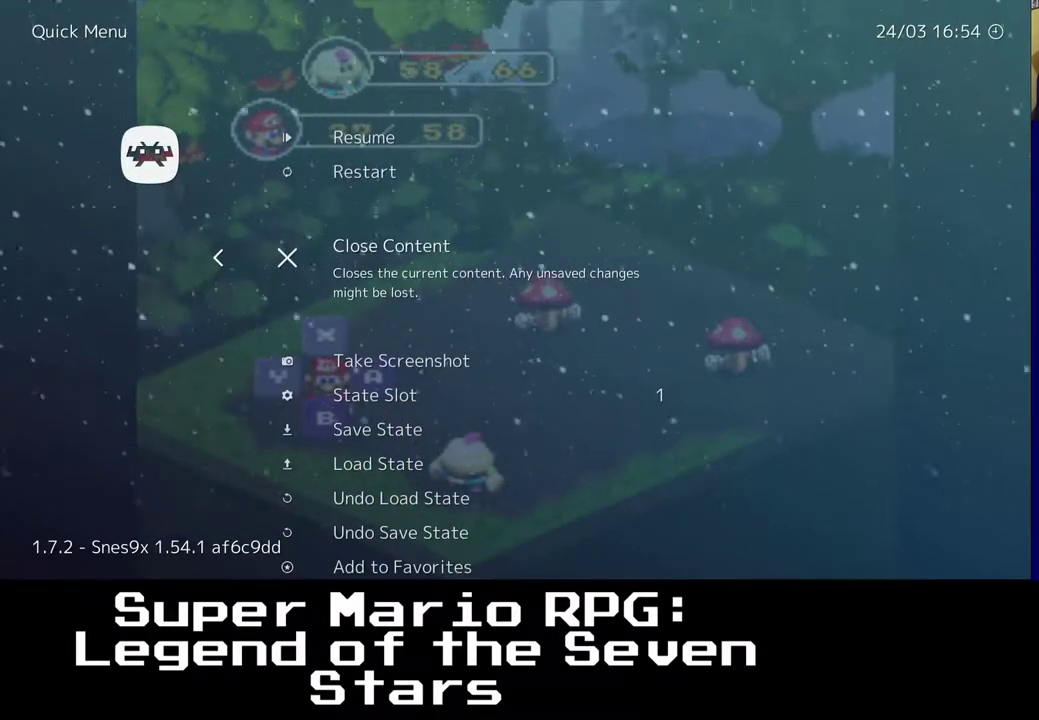
{"buttons": [], "left_stick": "center", "events": [[200, "DPAD_UP", "down"], [317, "DPAD_UP", "up"]]}
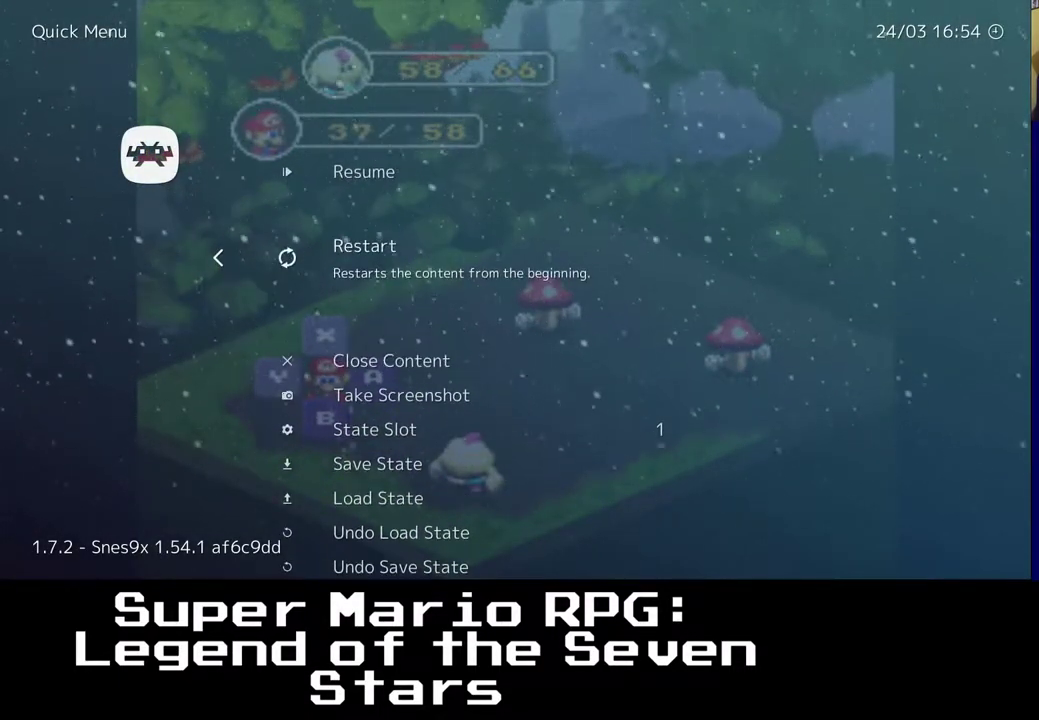
{"buttons": [], "left_stick": "center", "events": []}
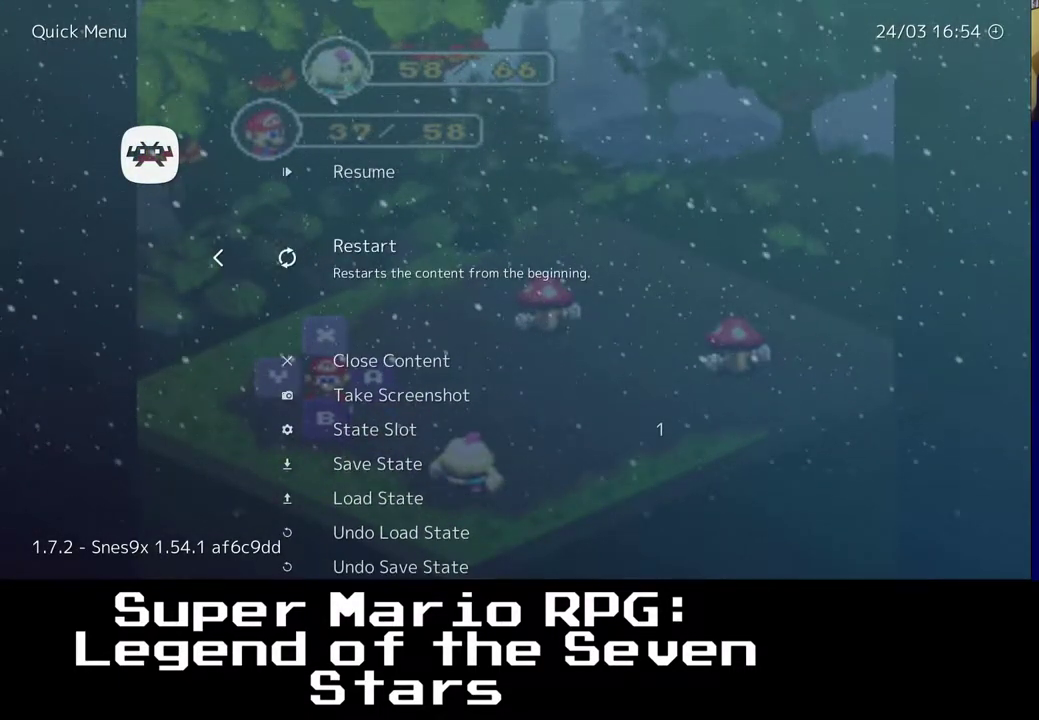
{"buttons": [], "left_stick": "center", "events": [[283, "B", "down"], [383, "B", "up"]]}
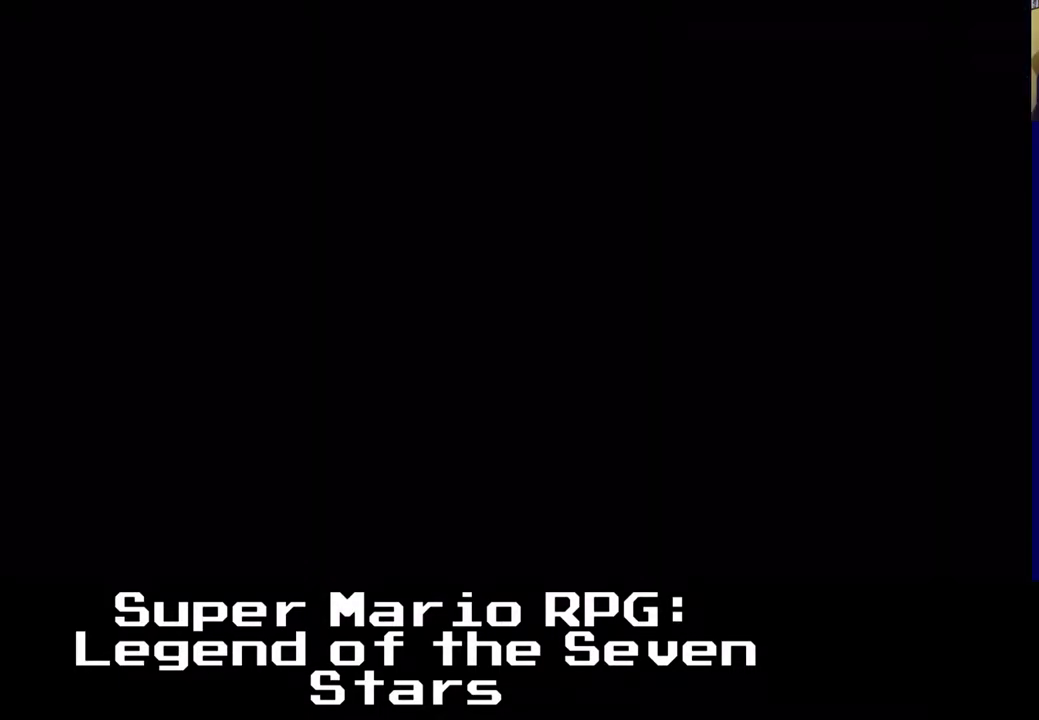
{"buttons": [], "left_stick": "center", "events": []}
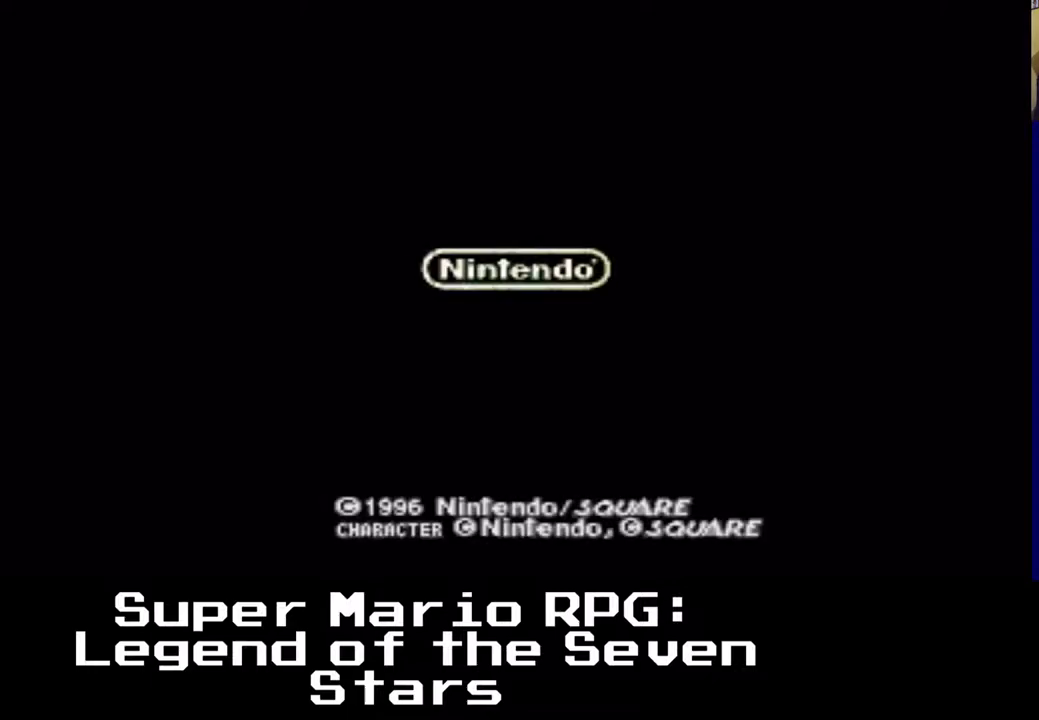
{"buttons": [], "left_stick": "center", "events": []}
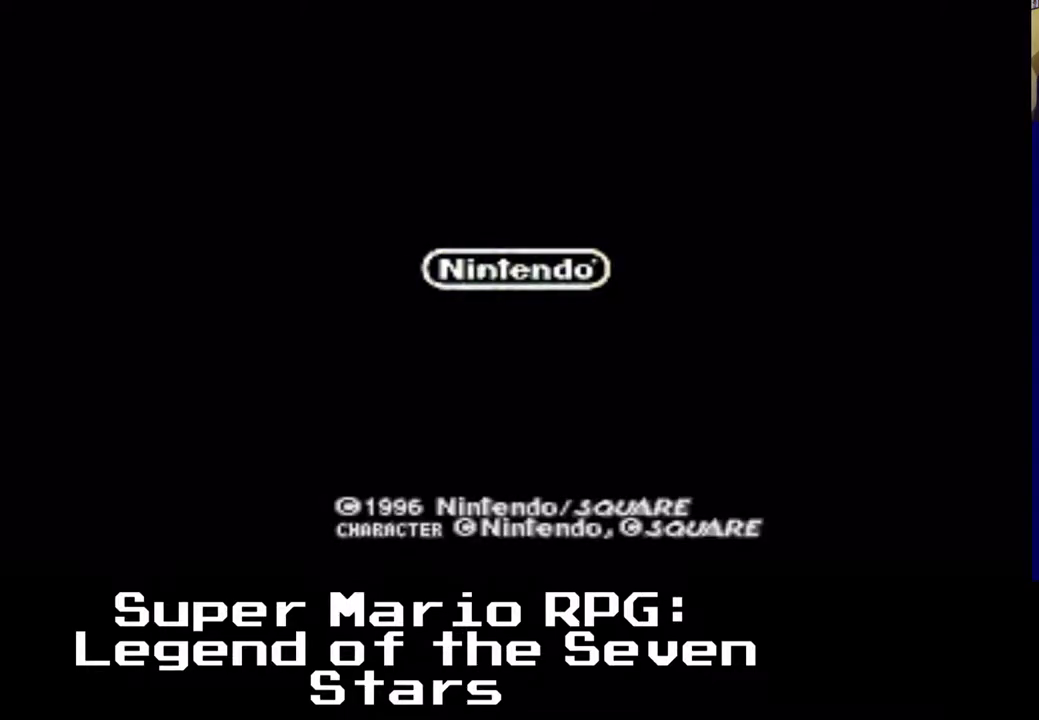
{"buttons": [], "left_stick": "center", "events": []}
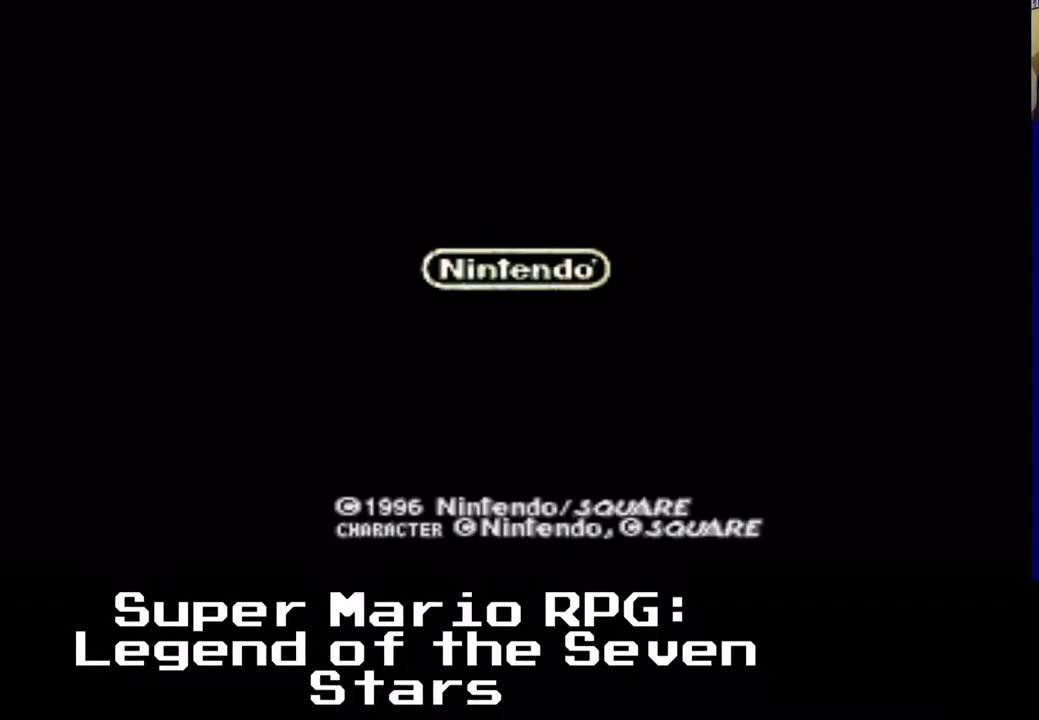
{"buttons": [], "left_stick": "center", "events": [[17, "B", "down"], [167, "B", "up"]]}
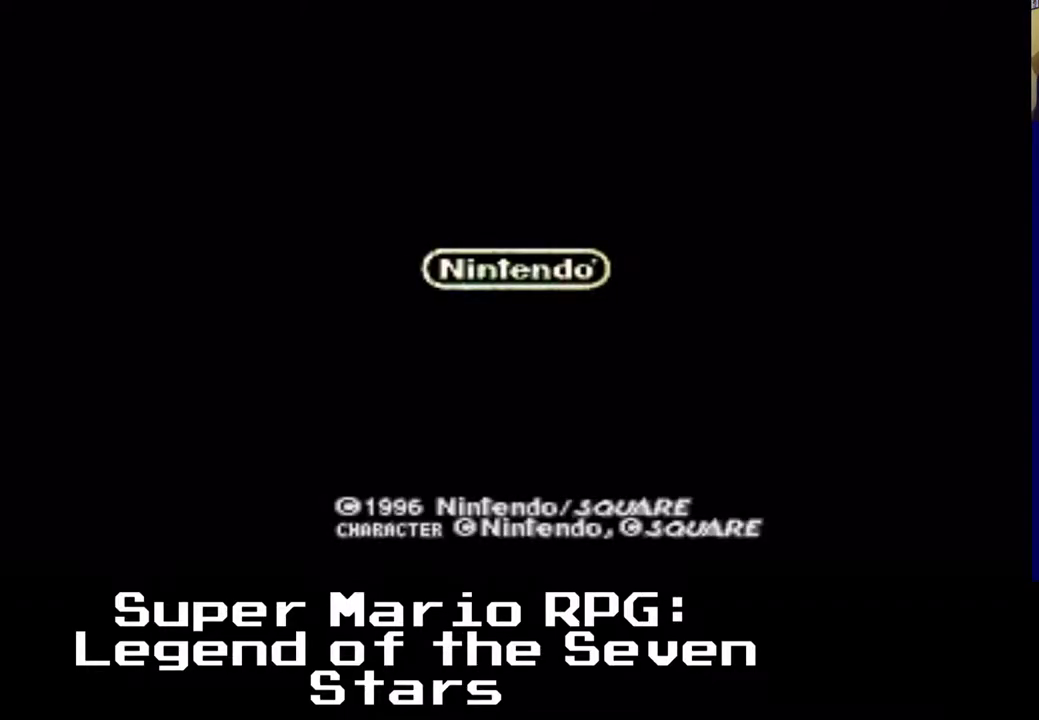
{"buttons": [], "left_stick": "center", "events": []}
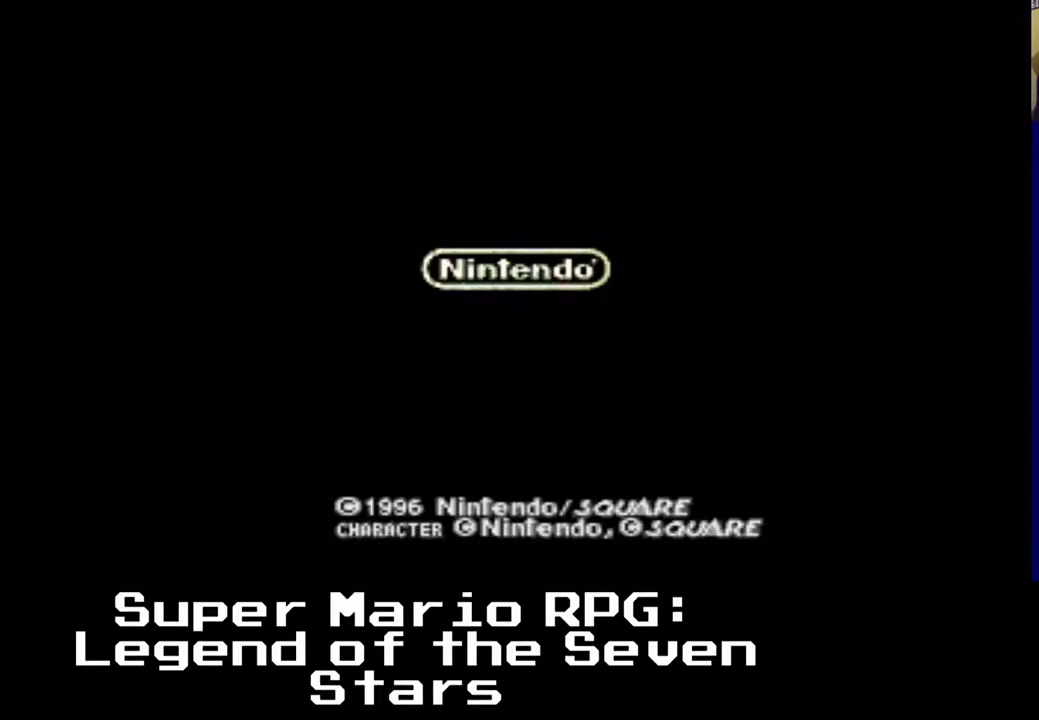
{"buttons": [], "left_stick": "center", "events": []}
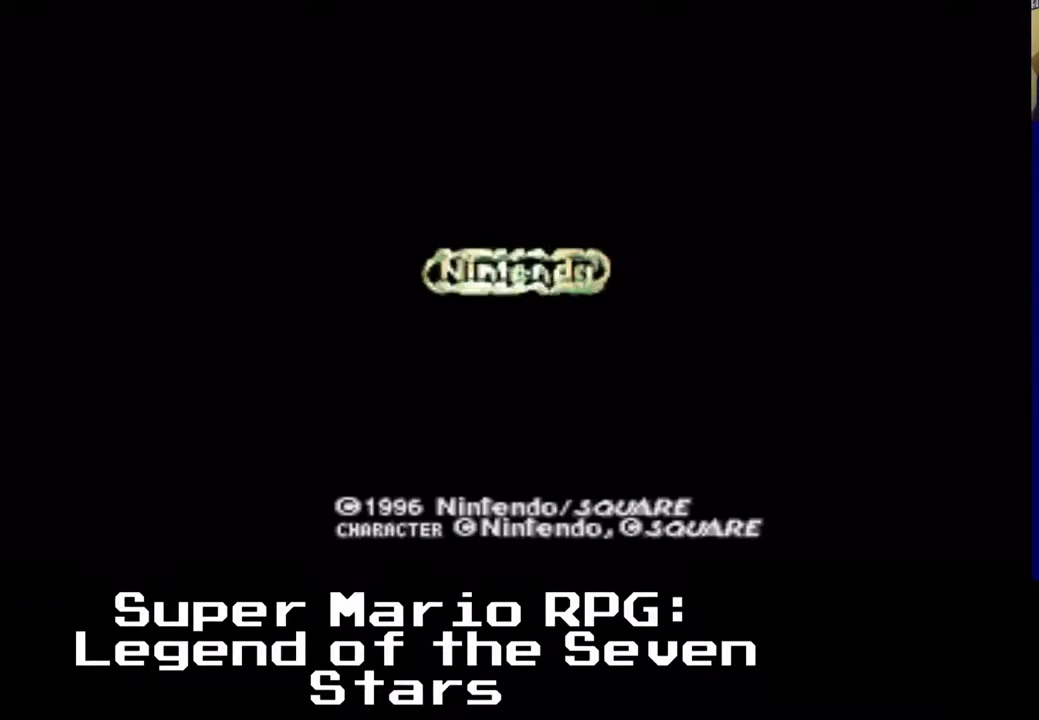
{"buttons": ["A"], "left_stick": "center", "events": [[383, "A", "down"]]}
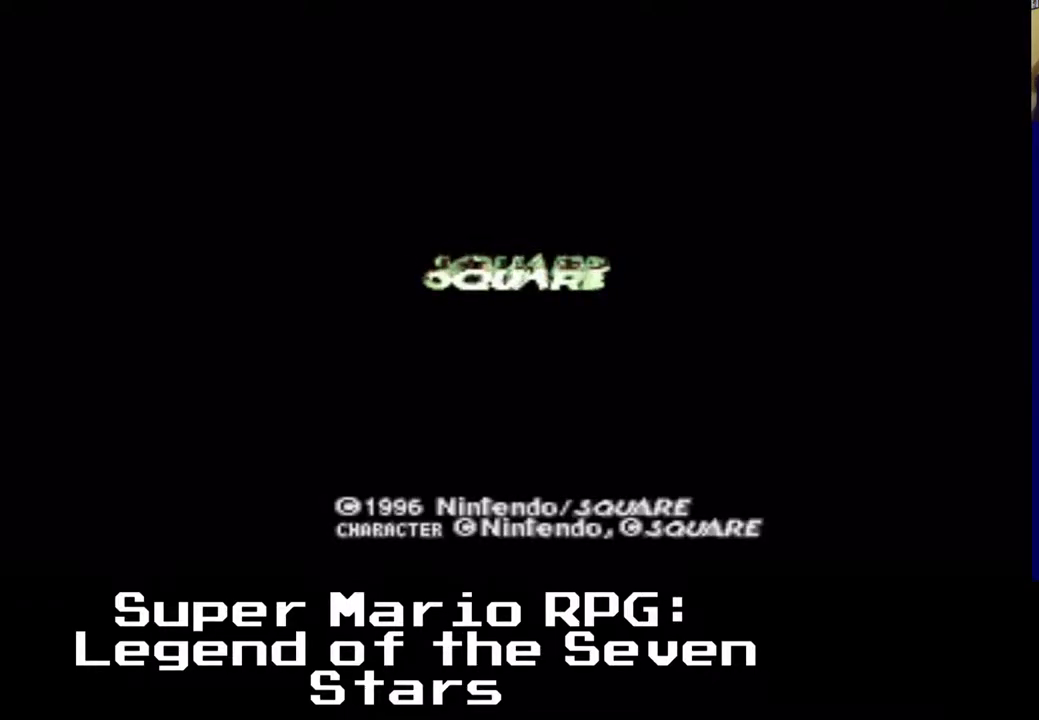
{"buttons": [], "left_stick": "center", "events": [[33, "A", "up"]]}
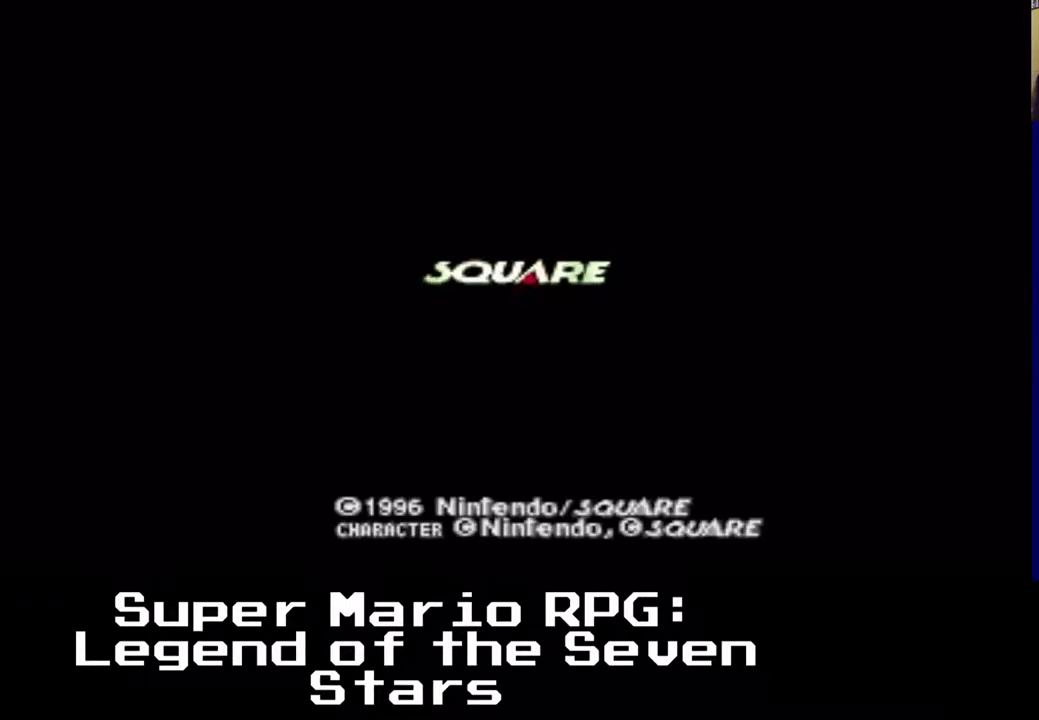
{"buttons": [], "left_stick": "center", "events": []}
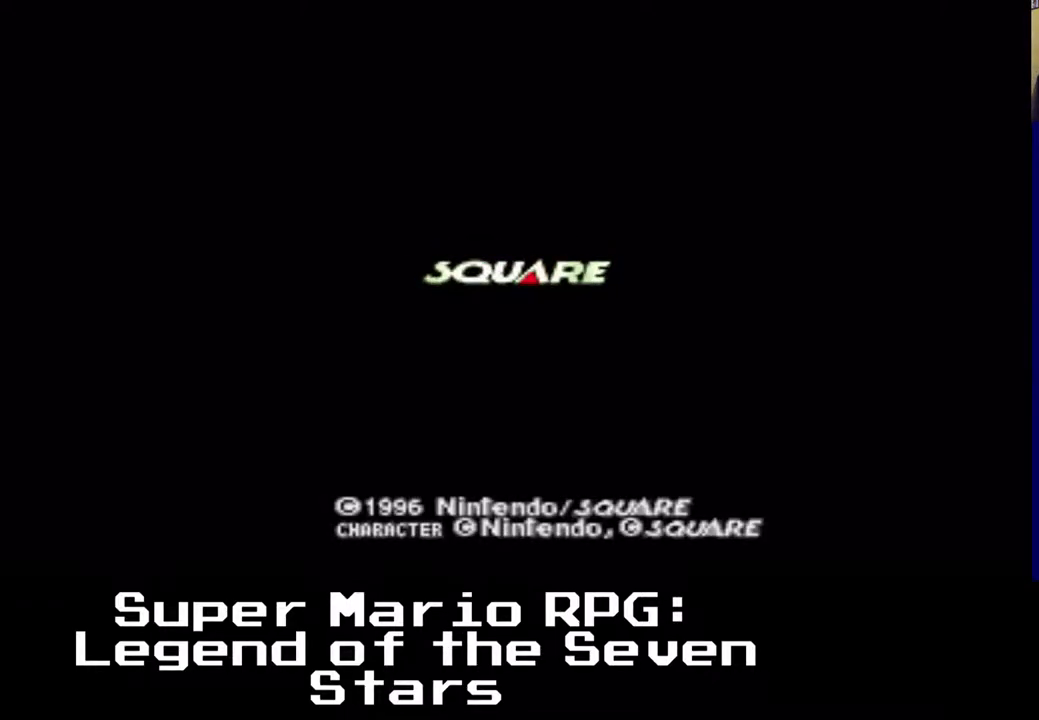
{"buttons": ["B"], "left_stick": "center", "events": [[500, "B", "down"]]}
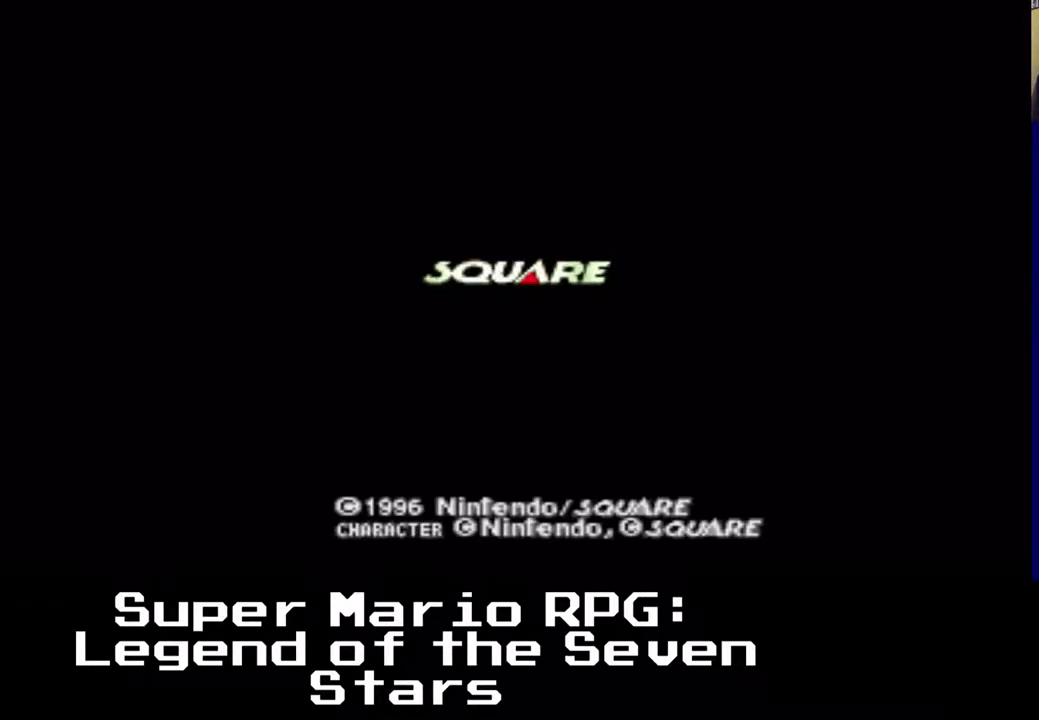
{"buttons": [], "left_stick": "center", "events": [[117, "B", "up"]]}
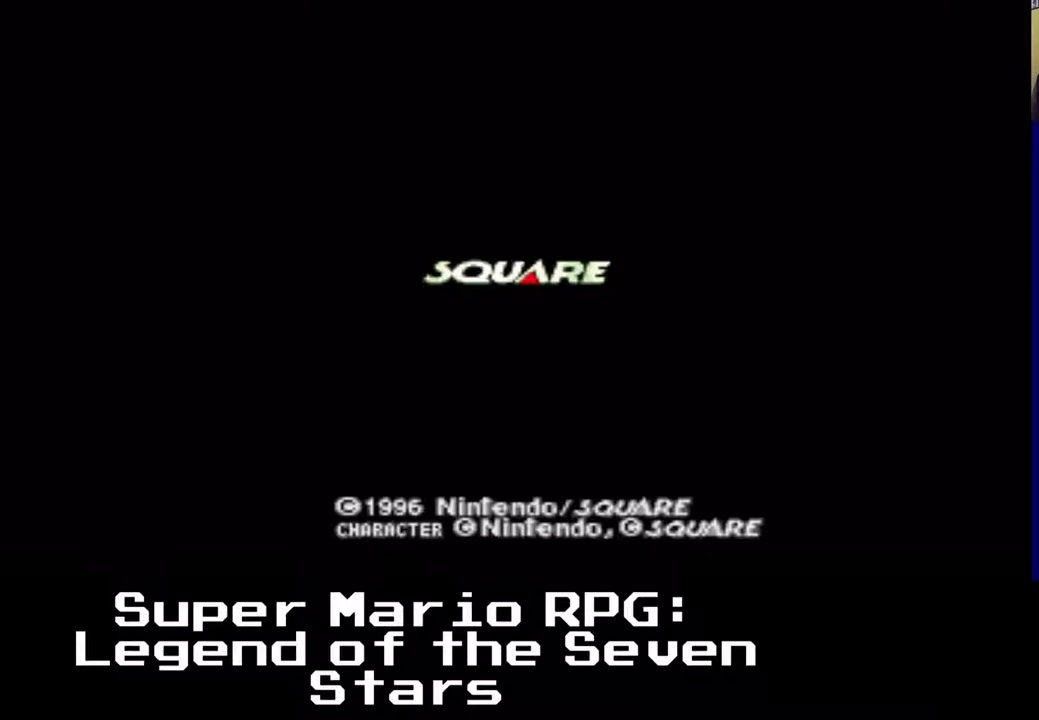
{"buttons": [], "left_stick": "center", "events": []}
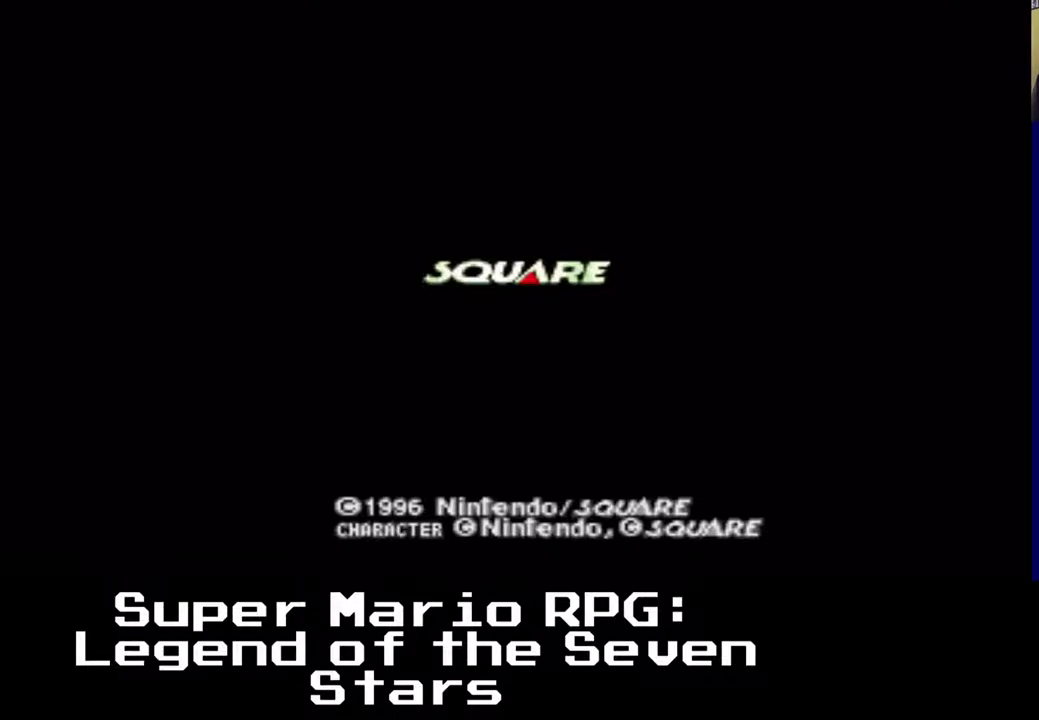
{"buttons": [], "left_stick": "center", "events": []}
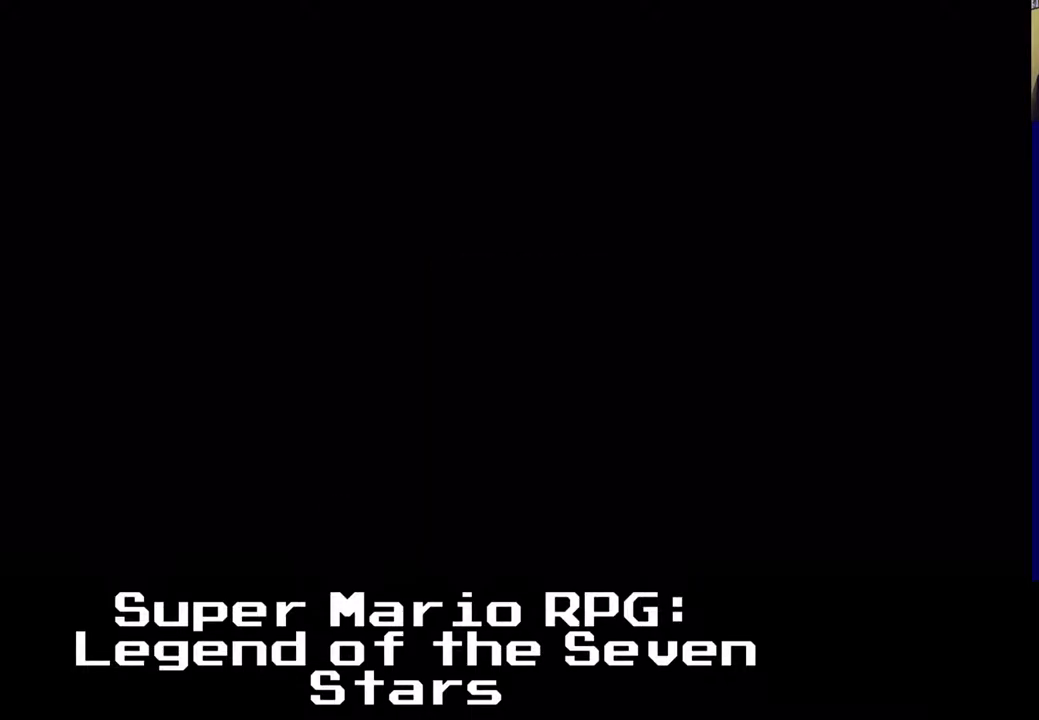
{"buttons": [], "left_stick": "center", "events": []}
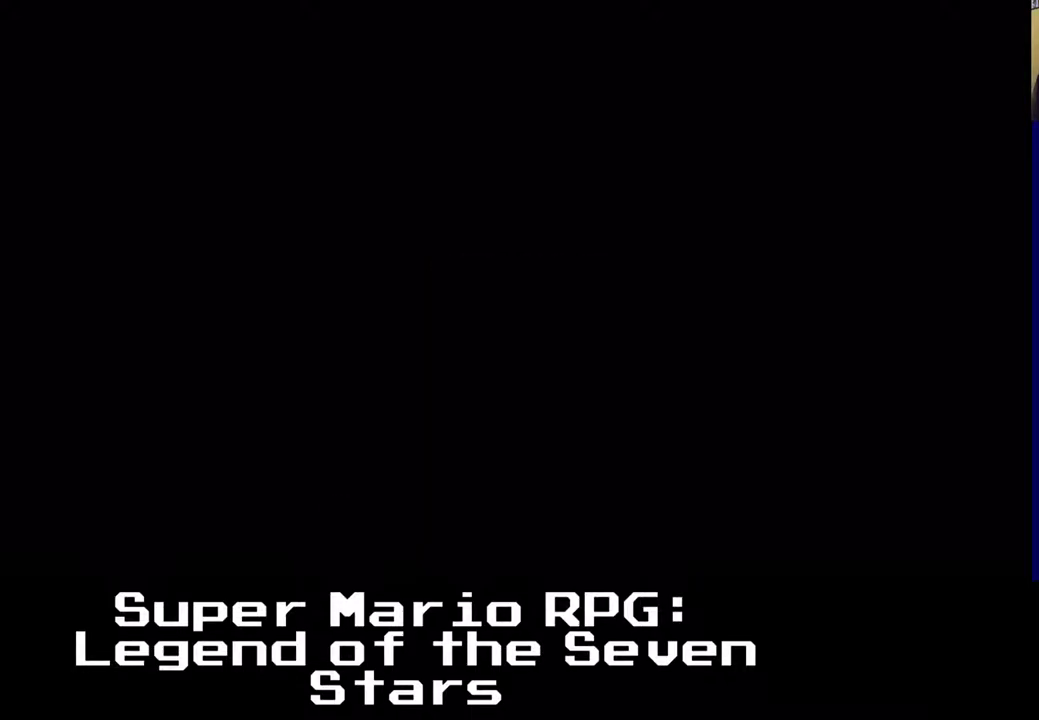
{"buttons": [], "left_stick": "center", "events": []}
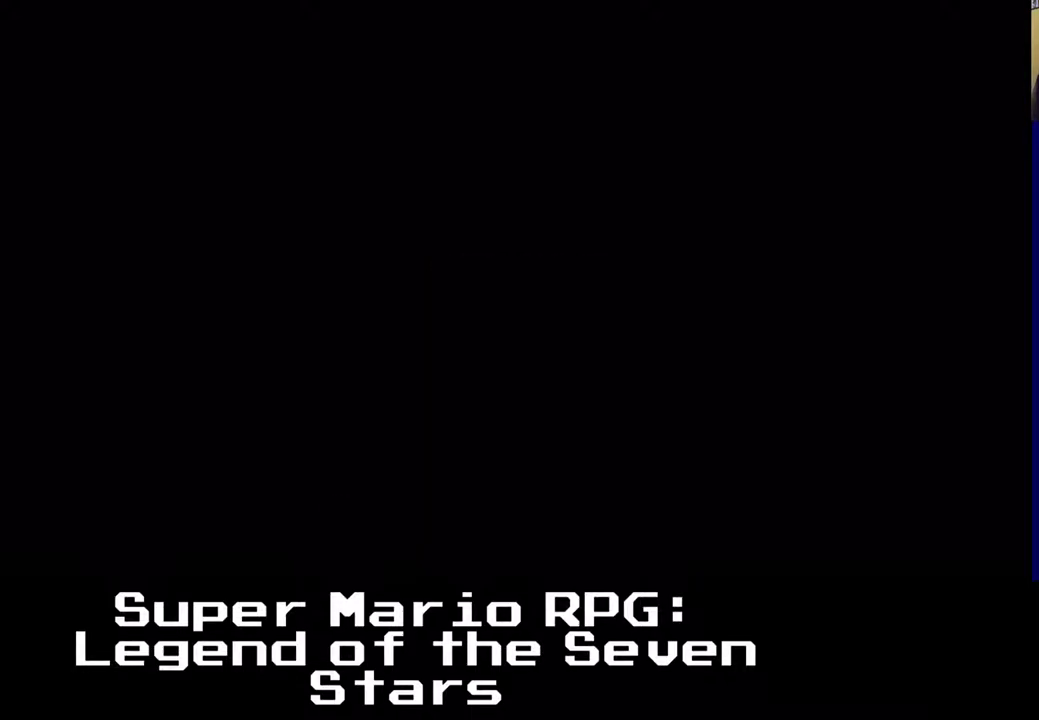
{"buttons": [], "left_stick": "center", "events": []}
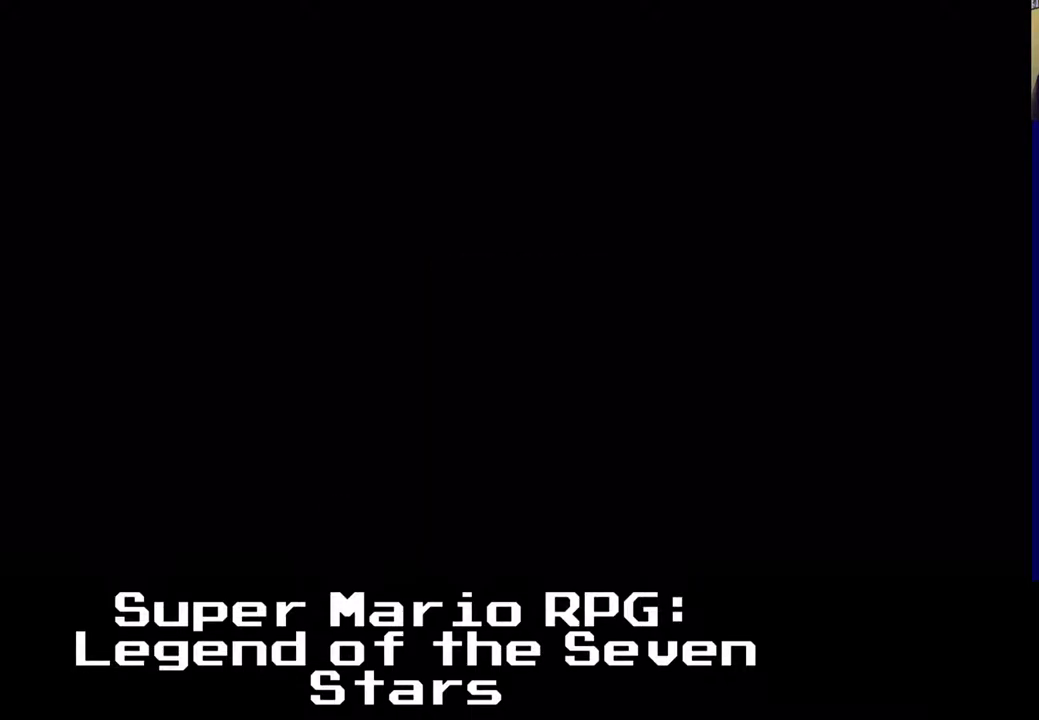
{"buttons": [], "left_stick": "center", "events": []}
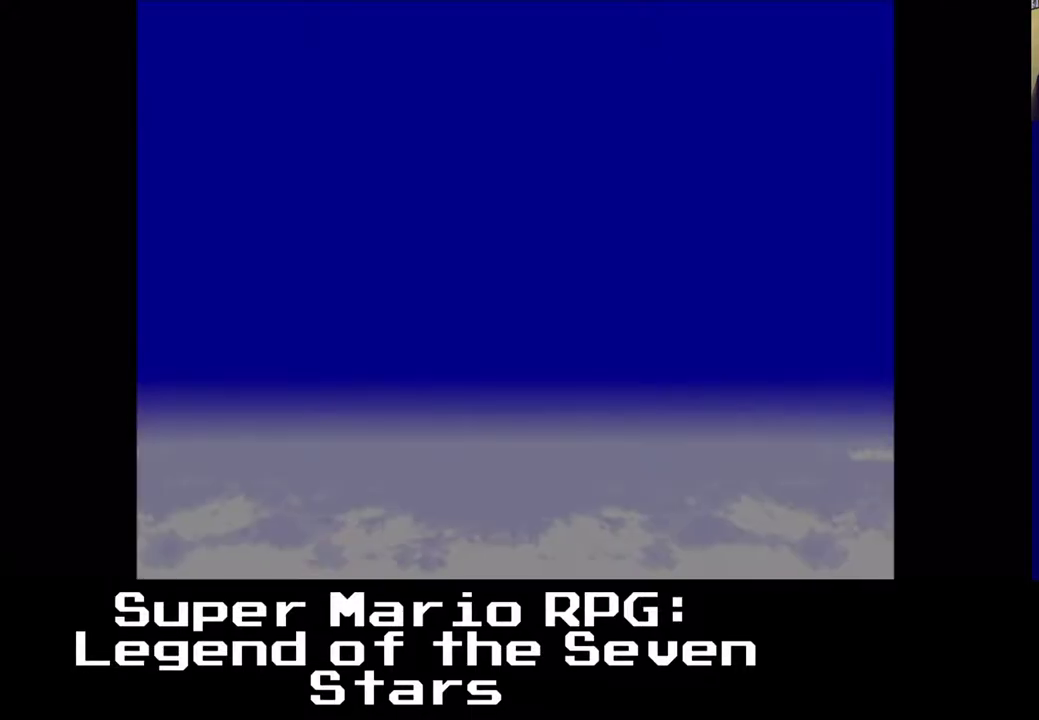
{"buttons": [], "left_stick": "center", "events": [[33, "START", "down"], [183, "START", "up"]]}
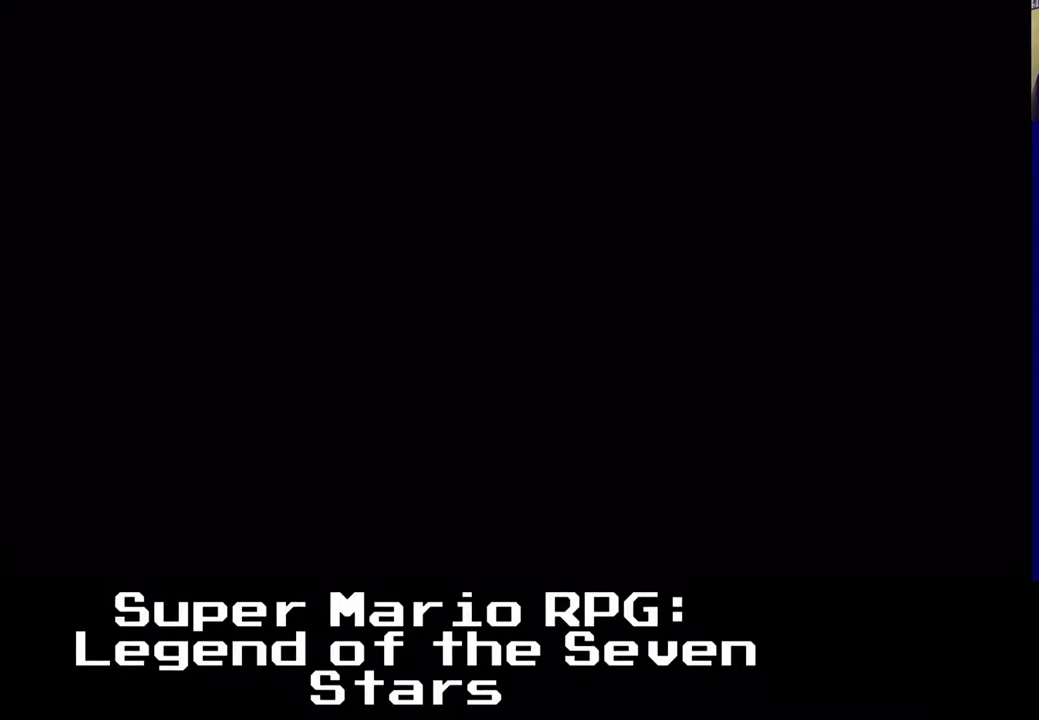
{"buttons": [], "left_stick": "center", "events": []}
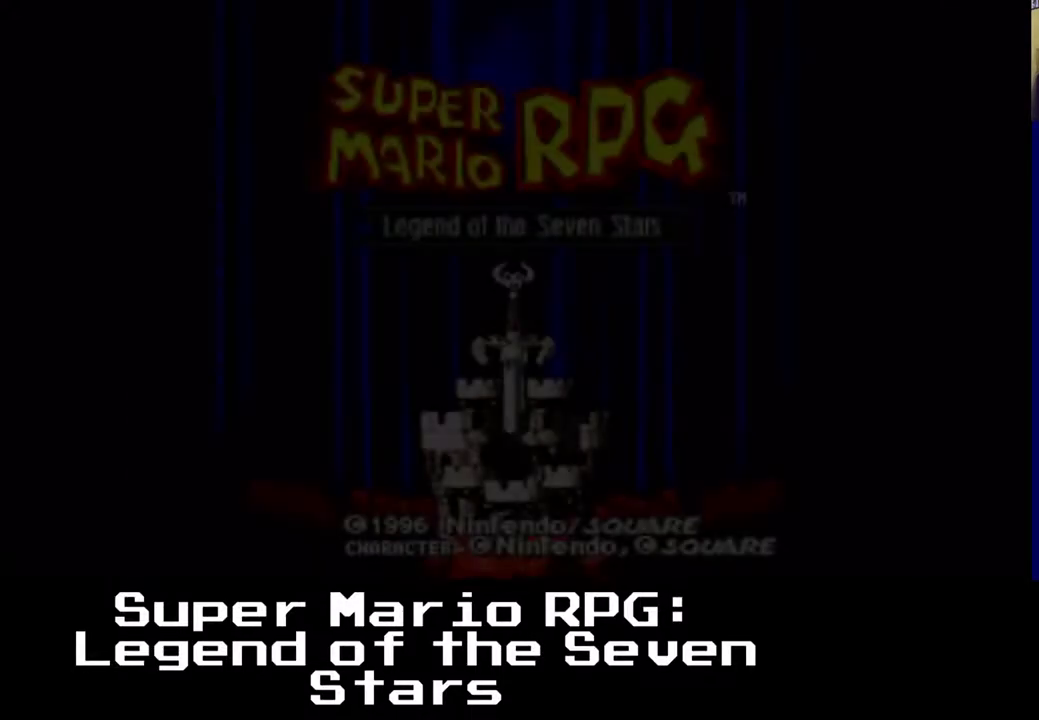
{"buttons": [], "left_stick": "center", "events": []}
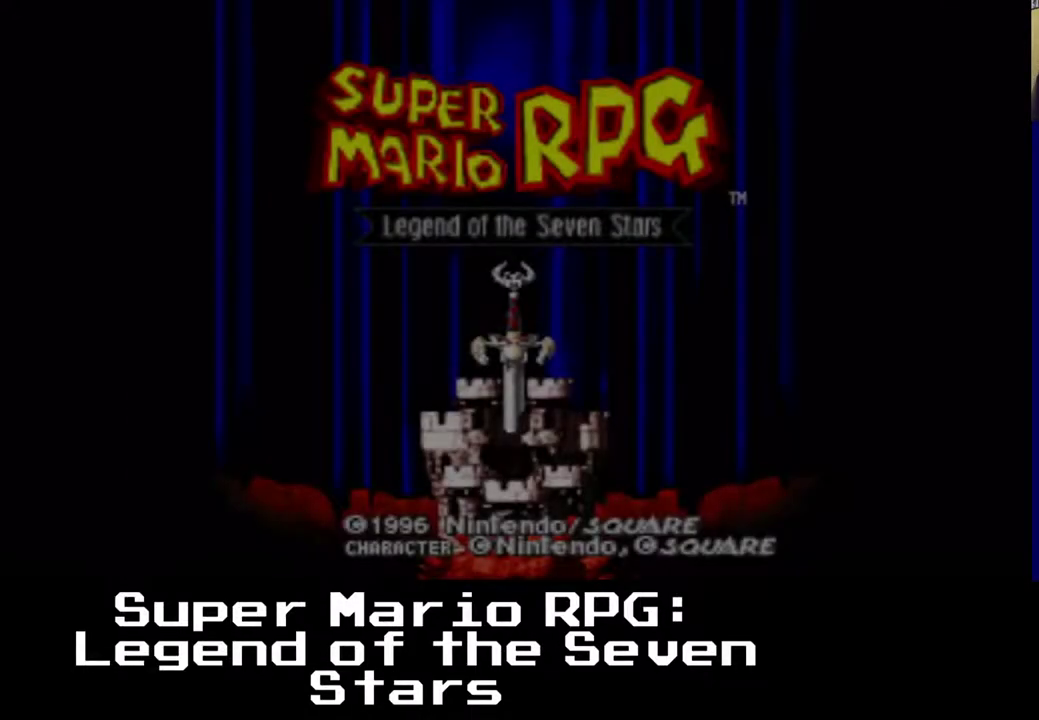
{"buttons": [], "left_stick": "center", "events": [[217, "B", "down"], [333, "B", "up"]]}
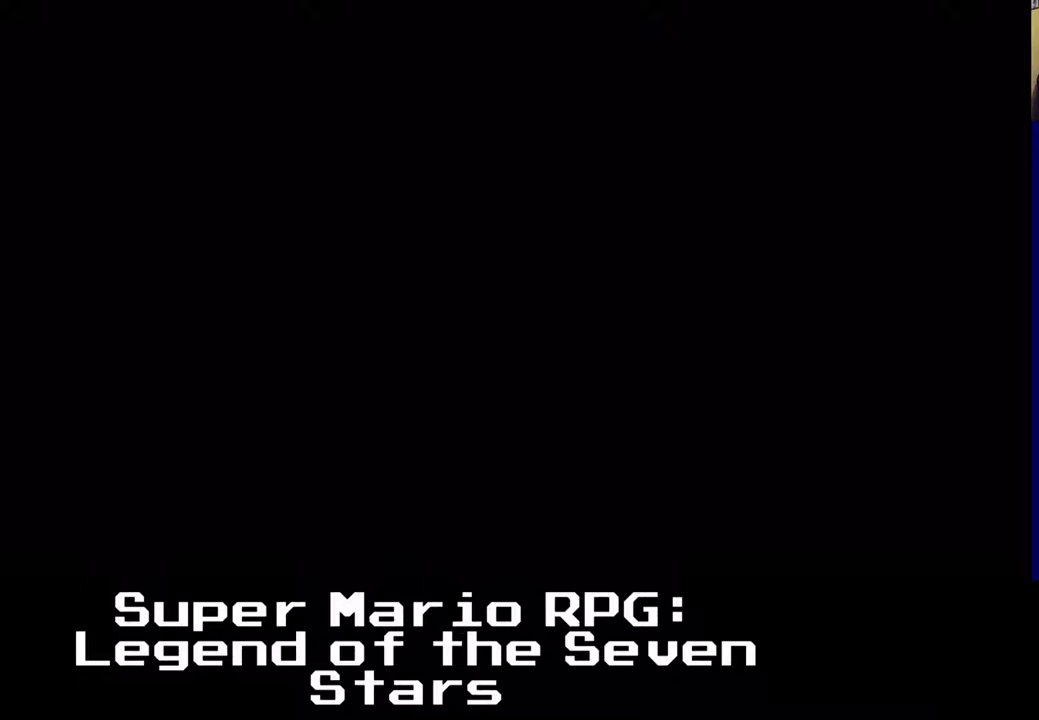
{"buttons": [], "left_stick": "center", "events": []}
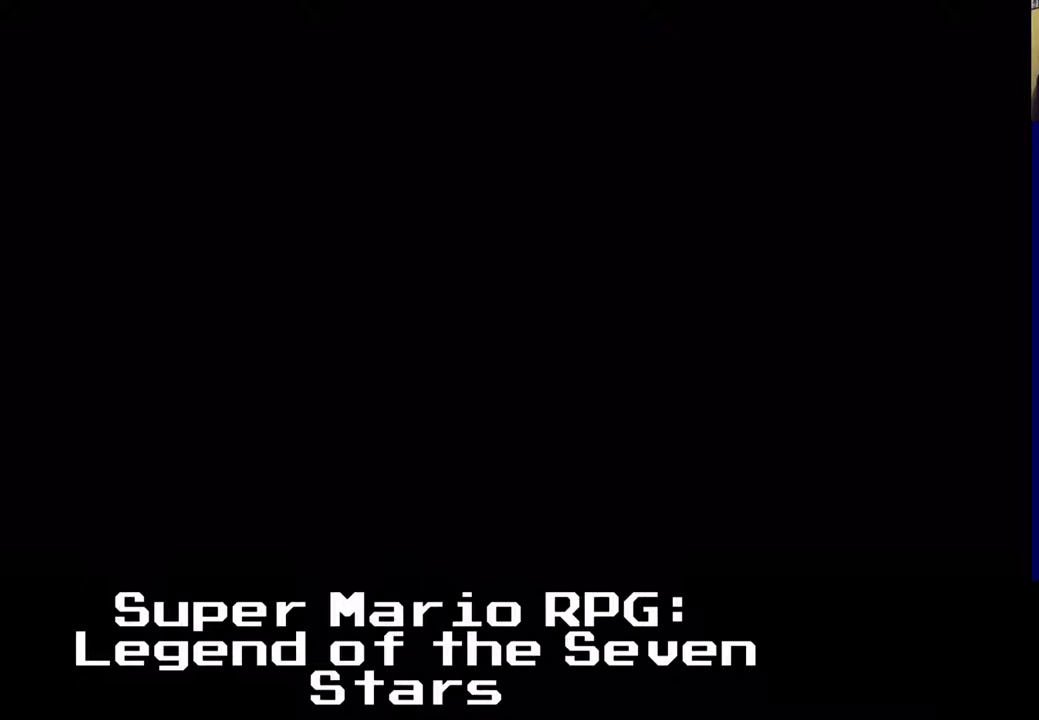
{"buttons": [], "left_stick": "center", "events": []}